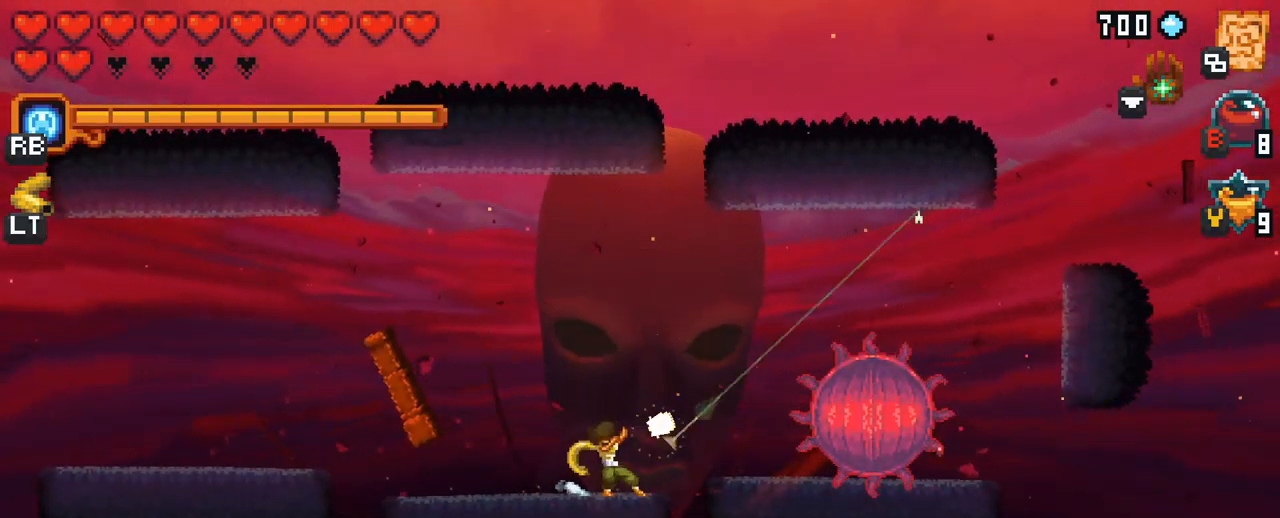
Gameplay with a controller (Xbox layout); each line is a JSON object with the inputs held at the frame after it. "events" lists button and stick changes between this image and that frame as [ms after this image, input, new state], when the widget could be followed in between. Not read: L3 R3.
{"buttons": [], "left_stick": "up-right", "right_stick": "center", "events": []}
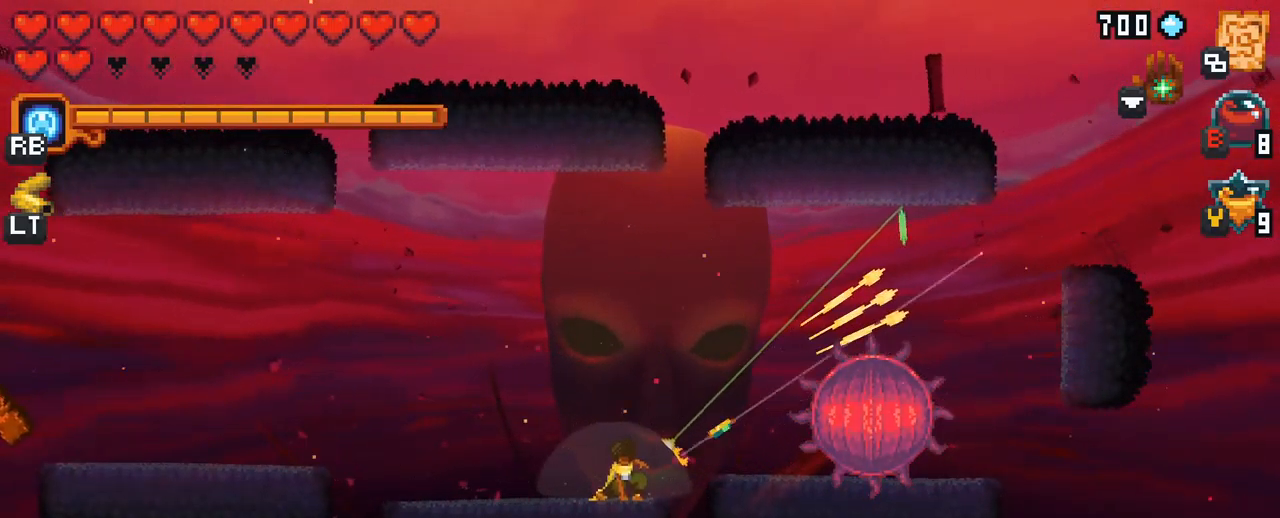
{"buttons": ["A"], "left_stick": "up-right", "right_stick": "center", "events": [[417, "A", "down"]]}
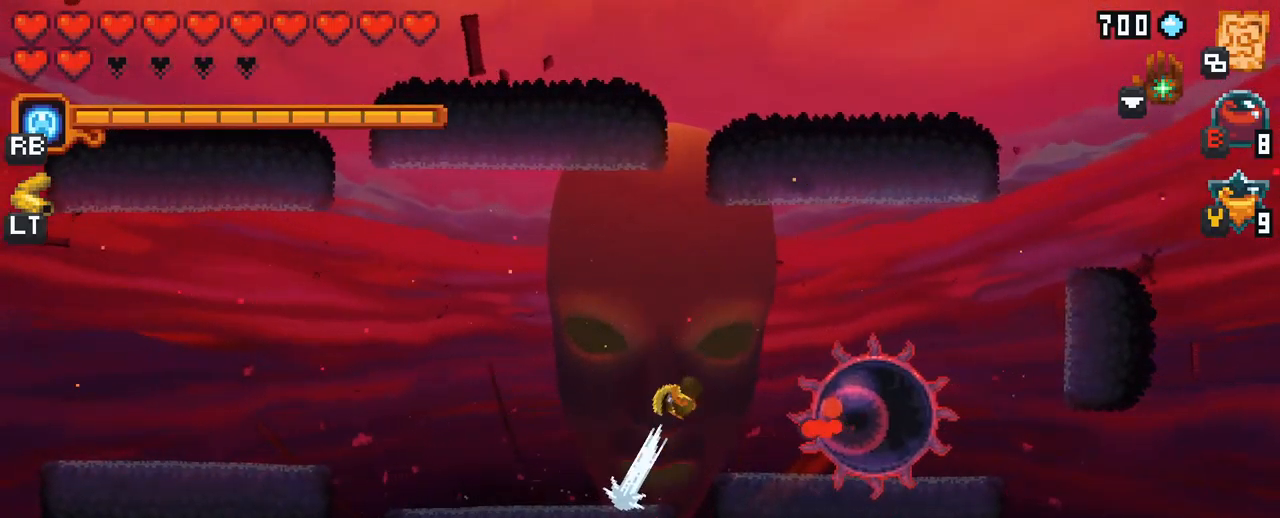
{"buttons": ["X"], "left_stick": "down-right", "right_stick": "center", "events": [[117, "A", "up"], [234, "left_stick", "right"], [267, "X", "down"], [417, "left_stick", "down-right"]]}
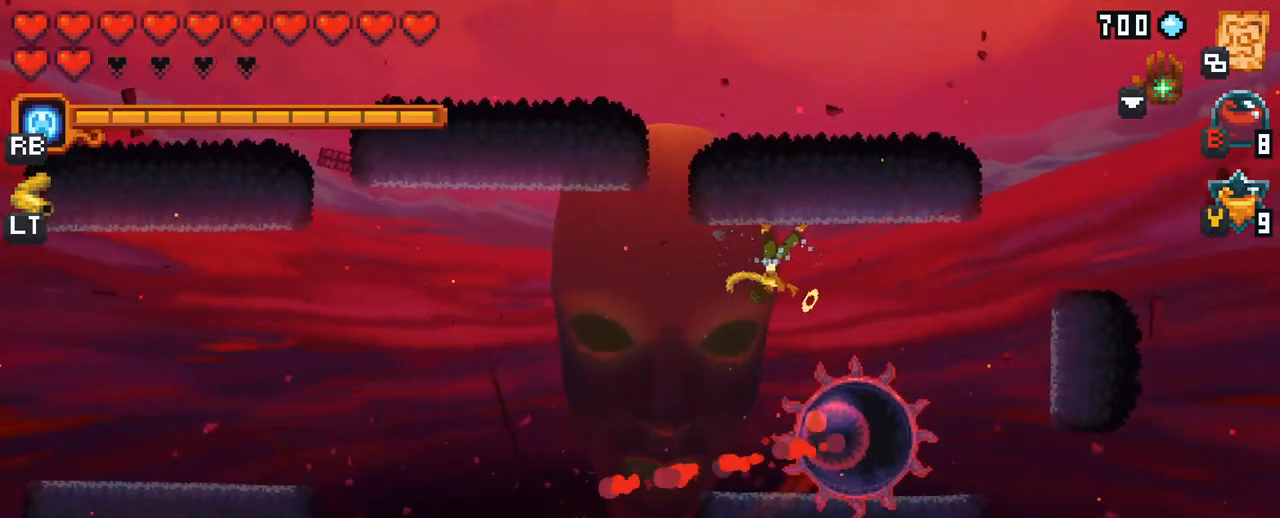
{"buttons": ["X"], "left_stick": "down-right", "right_stick": "center", "events": [[150, "X", "up"], [466, "X", "down"]]}
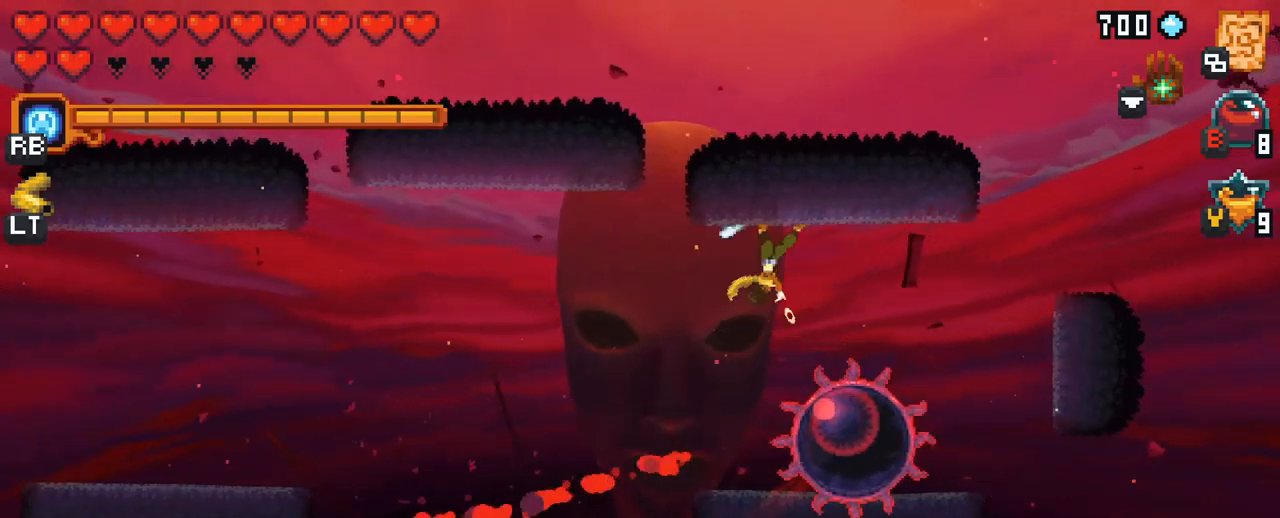
{"buttons": [], "left_stick": "down-right", "right_stick": "center", "events": [[367, "X", "up"]]}
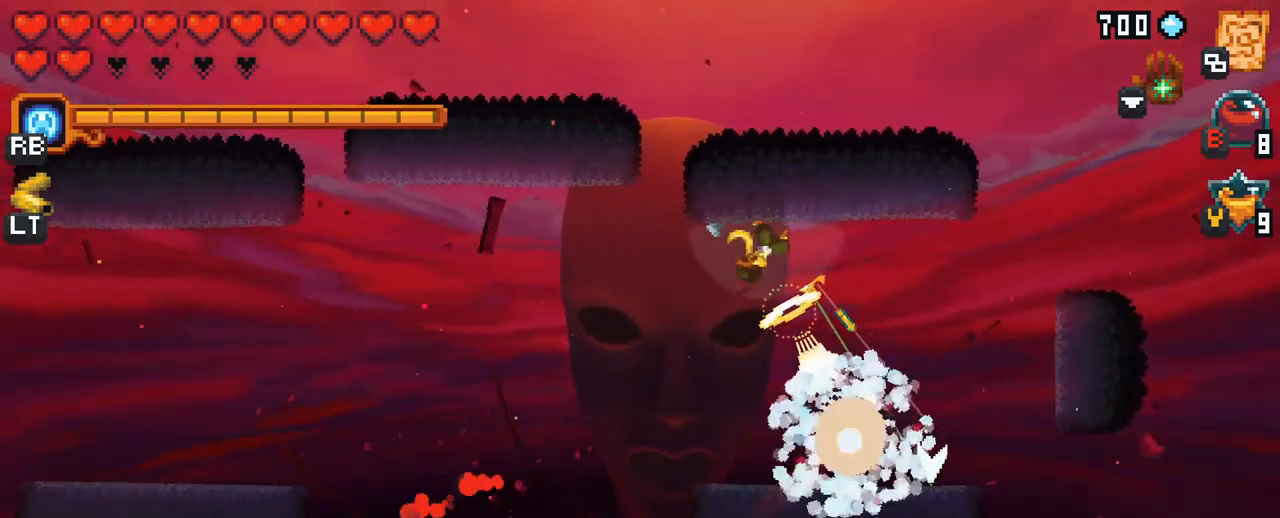
{"buttons": ["A"], "left_stick": "down-right", "right_stick": "center", "events": [[384, "A", "down"]]}
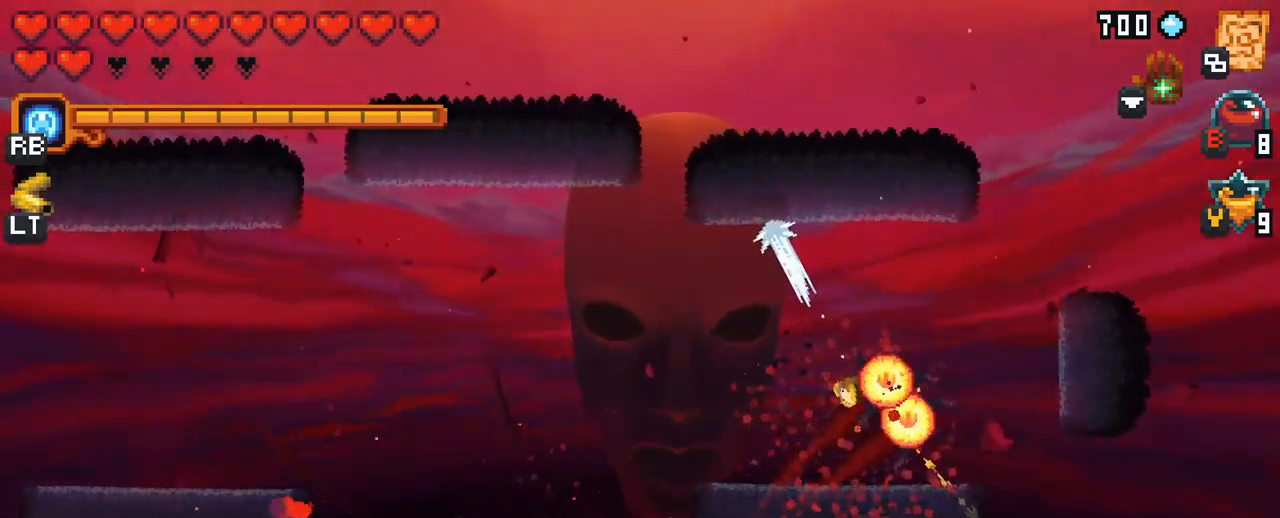
{"buttons": [], "left_stick": "up", "right_stick": "center", "events": [[50, "A", "up"], [467, "left_stick", "up"]]}
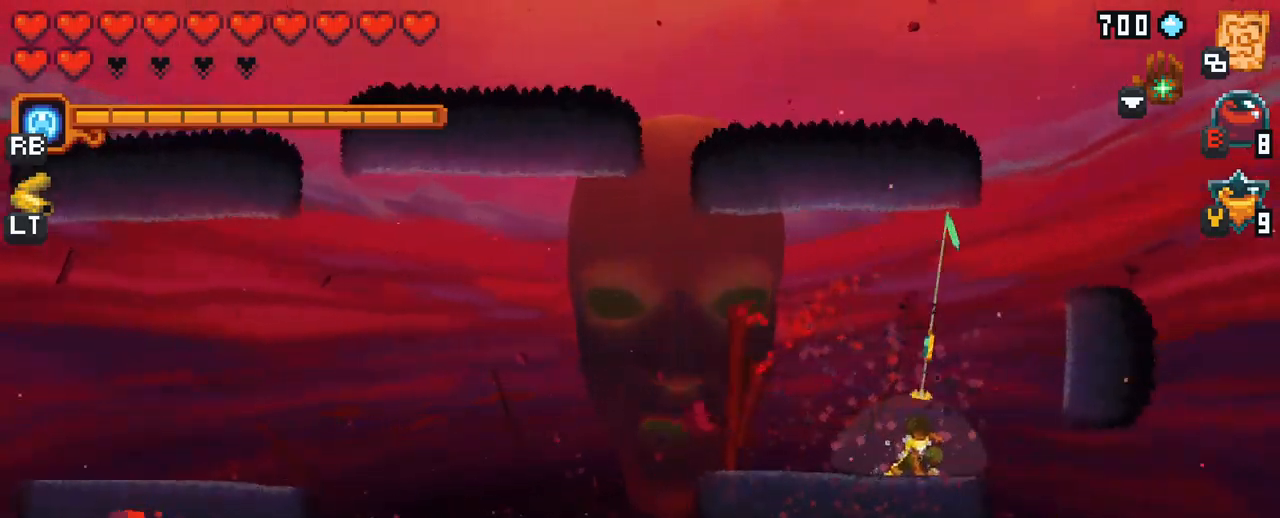
{"buttons": [], "left_stick": "up-left", "right_stick": "center", "events": [[34, "left_stick", "up-left"], [217, "A", "down"], [350, "A", "up"]]}
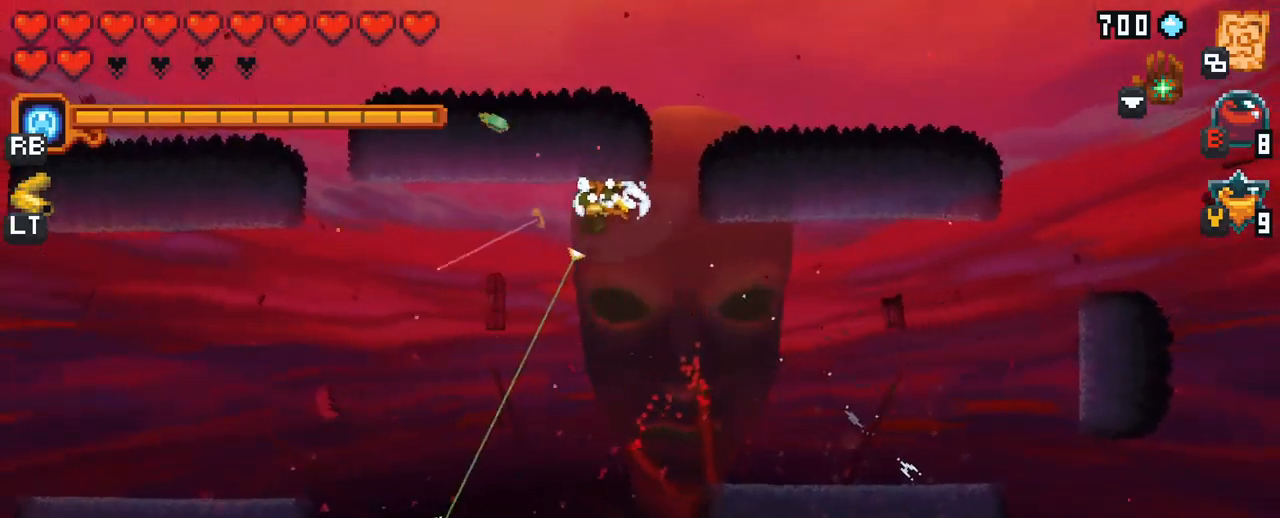
{"buttons": ["A"], "left_stick": "up-left", "right_stick": "center", "events": [[67, "A", "down"], [234, "A", "up"], [434, "A", "down"]]}
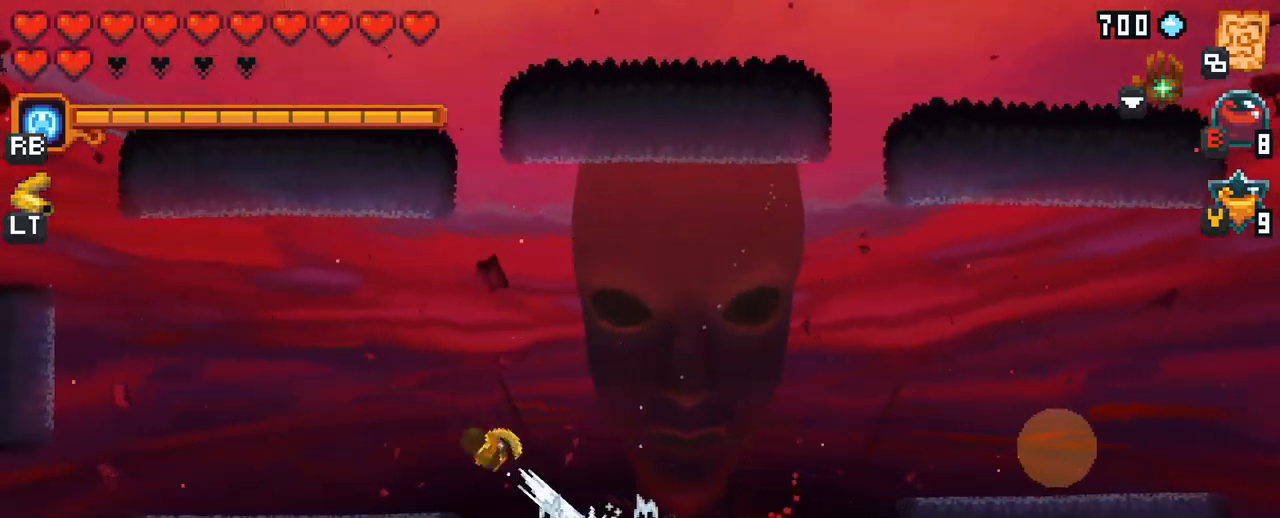
{"buttons": ["A"], "left_stick": "right", "right_stick": "center", "events": [[84, "A", "up"], [267, "left_stick", "right"], [484, "A", "down"]]}
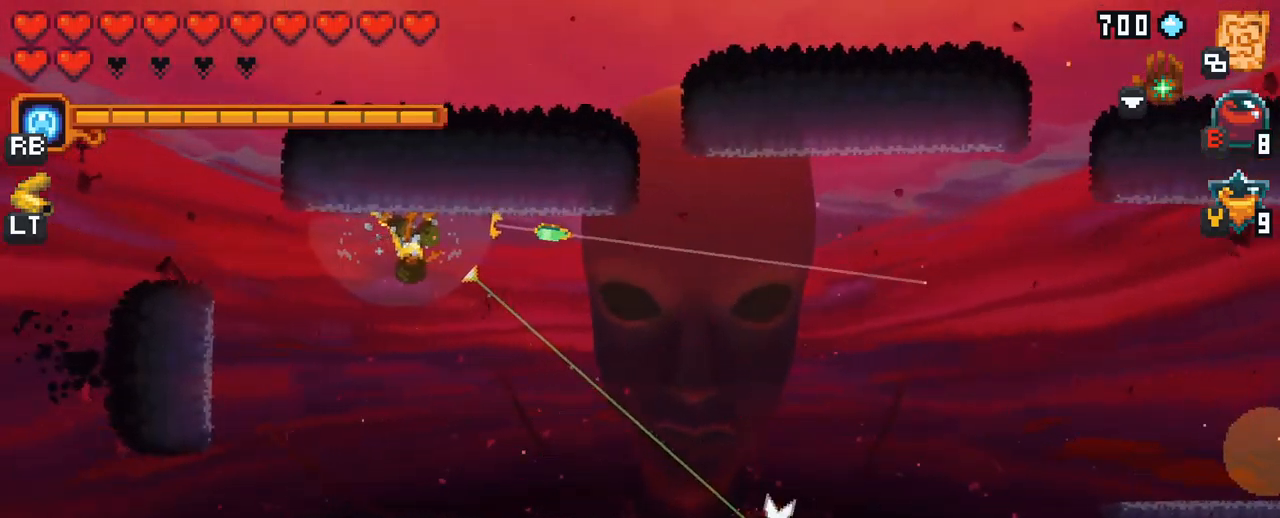
{"buttons": ["A"], "left_stick": "right", "right_stick": "center", "events": [[150, "A", "up"], [334, "A", "down"]]}
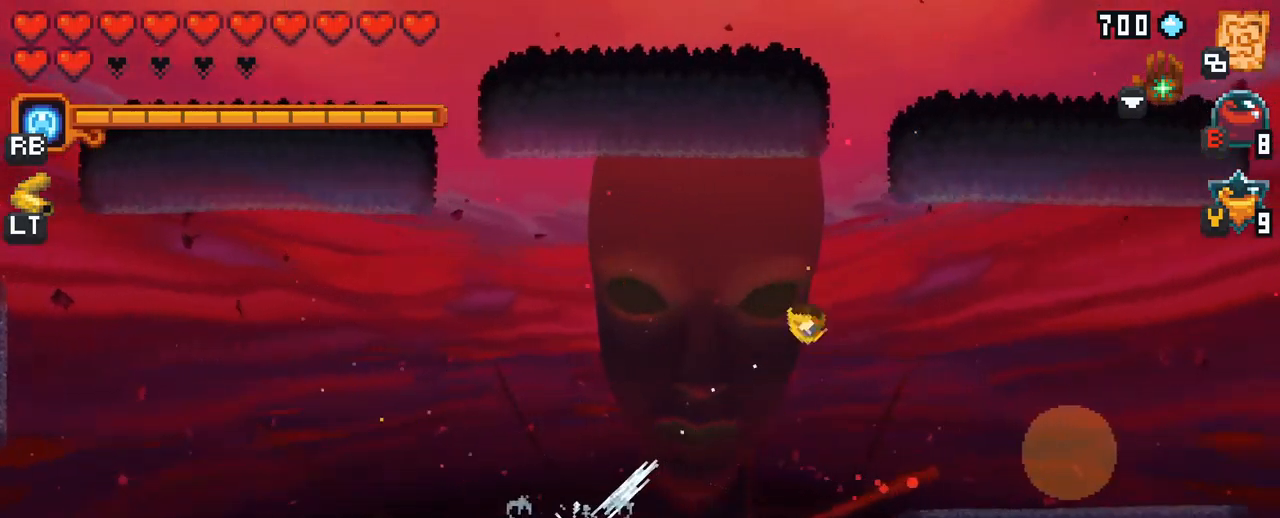
{"buttons": ["X"], "left_stick": "down-right", "right_stick": "center", "events": [[17, "A", "up"], [184, "X", "down"], [250, "left_stick", "down-right"]]}
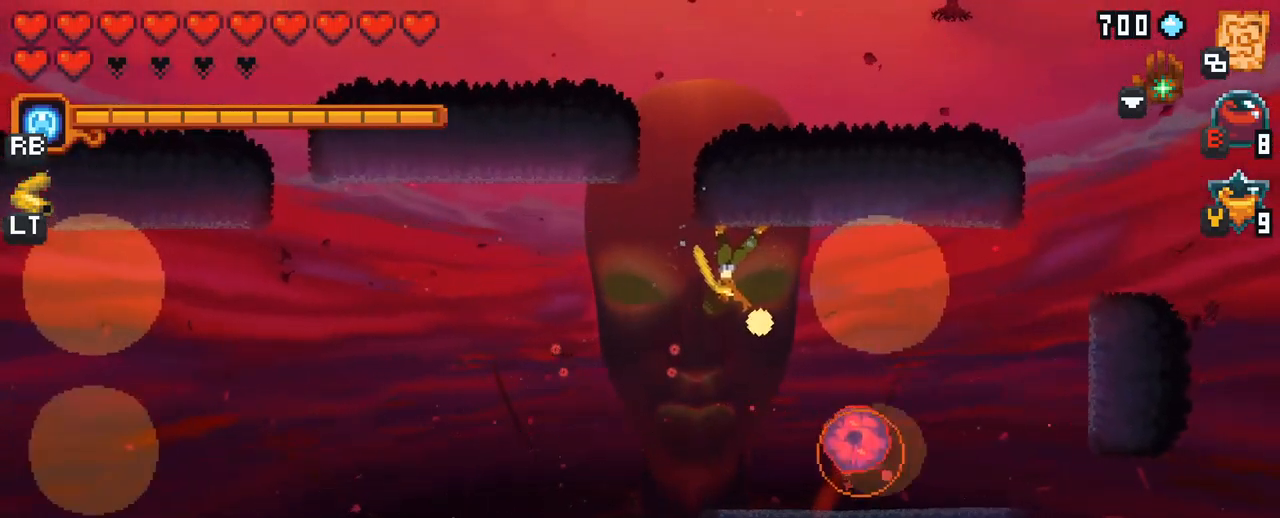
{"buttons": [], "left_stick": "down-right", "right_stick": "center", "events": [[134, "X", "up"]]}
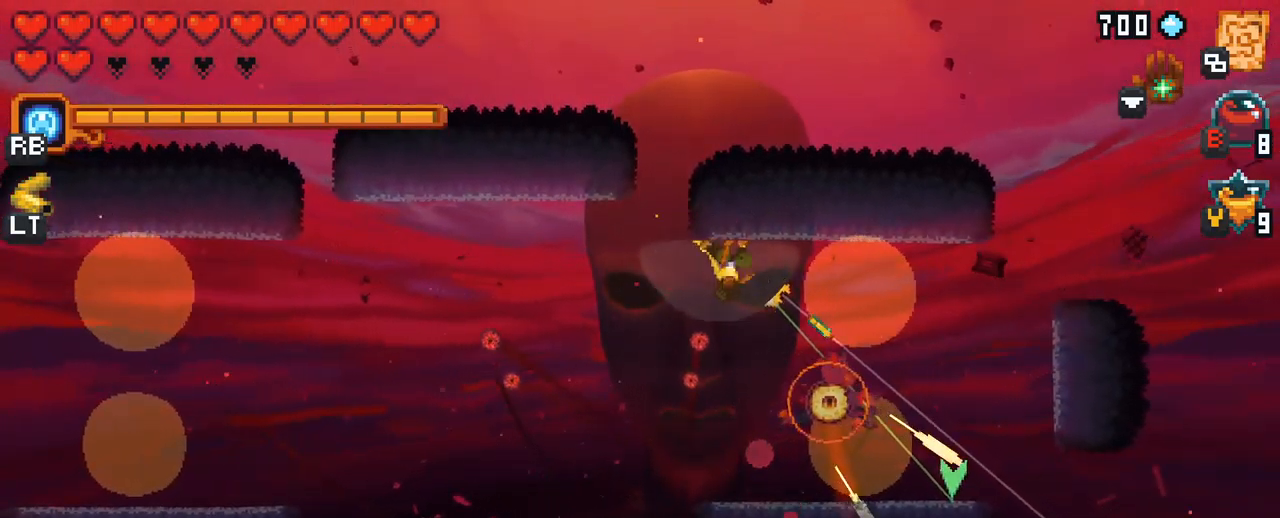
{"buttons": ["A"], "left_stick": "down-right", "right_stick": "center", "events": [[334, "A", "down"]]}
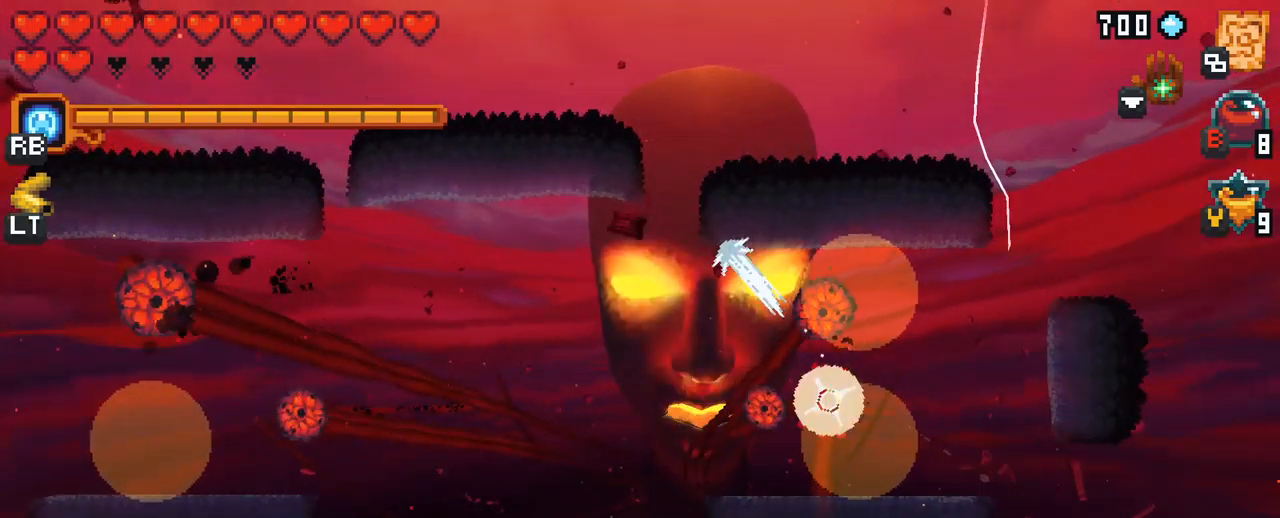
{"buttons": [], "left_stick": "left", "right_stick": "center", "events": [[17, "A", "up"], [100, "left_stick", "down-left"], [183, "left_stick", "left"], [300, "A", "down"], [467, "A", "up"]]}
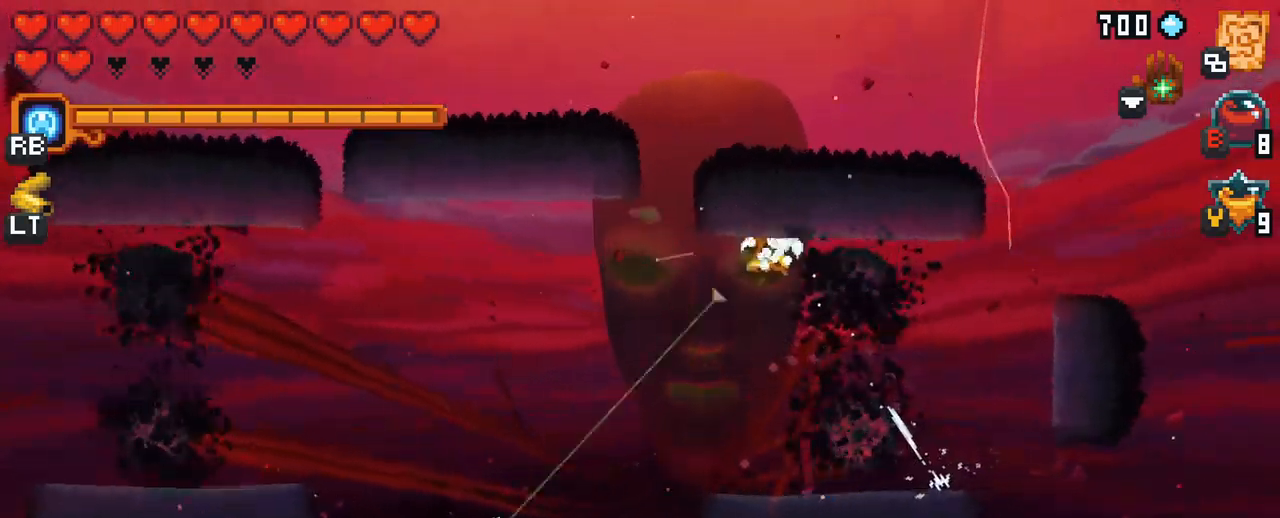
{"buttons": [], "left_stick": "down-left", "right_stick": "center", "events": [[217, "left_stick", "down-left"], [267, "A", "down"], [450, "A", "up"]]}
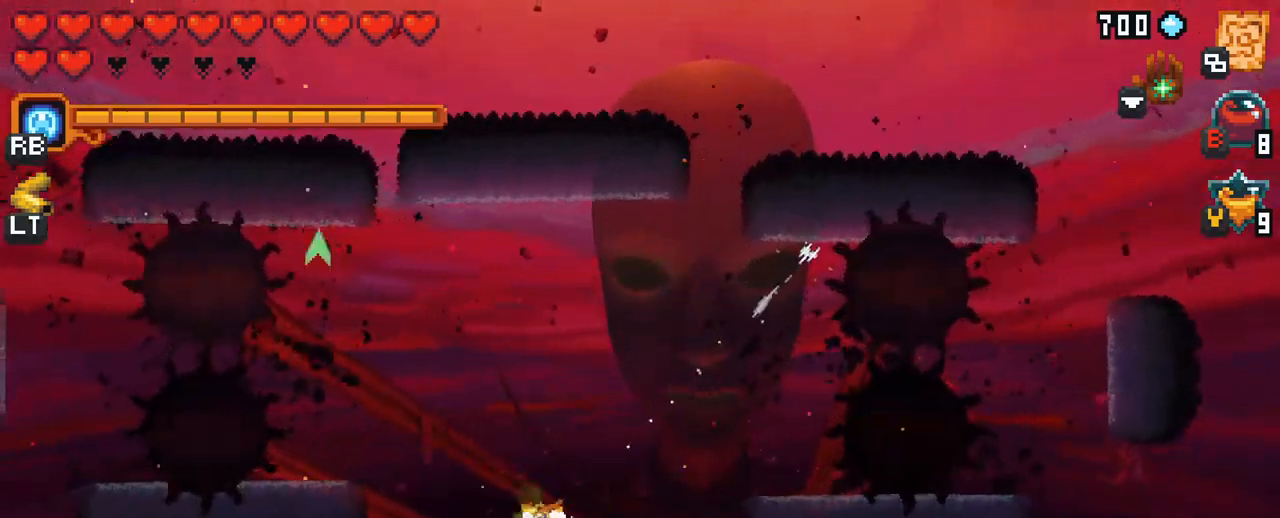
{"buttons": ["X"], "left_stick": "up-left", "right_stick": "center", "events": [[33, "left_stick", "left"], [400, "X", "down"], [483, "left_stick", "up-left"]]}
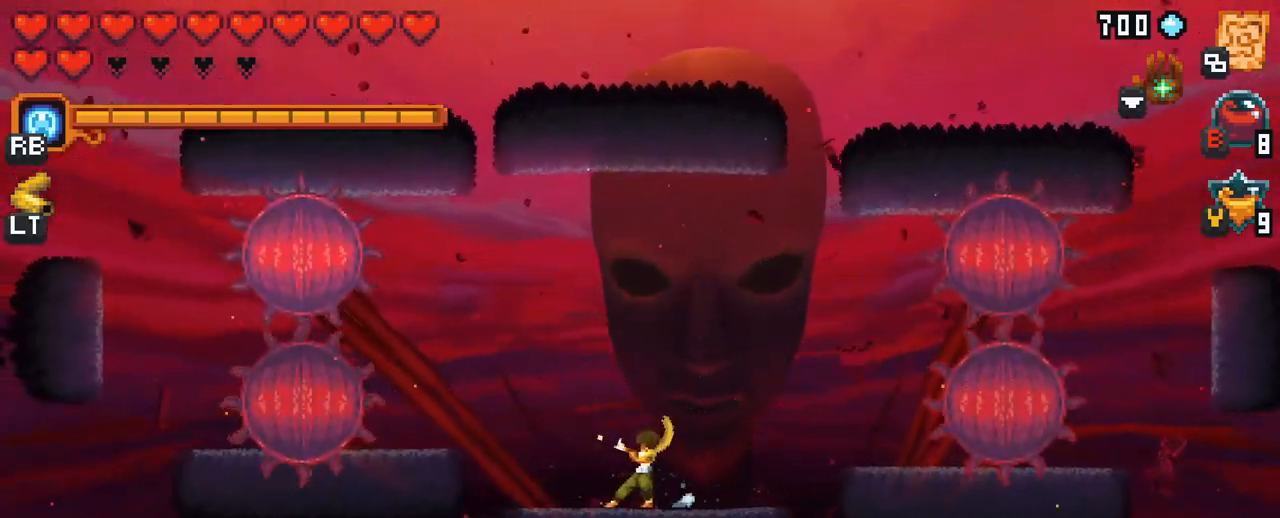
{"buttons": ["X"], "left_stick": "up-left", "right_stick": "center", "events": []}
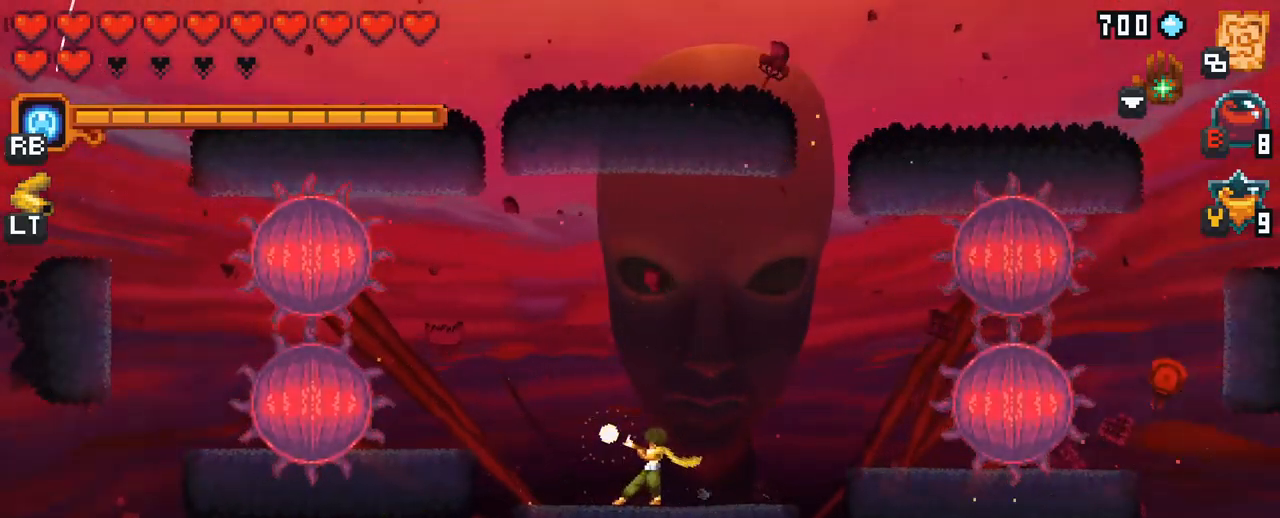
{"buttons": ["X"], "left_stick": "up-left", "right_stick": "center", "events": [[300, "R2", "down"], [433, "R2", "up"]]}
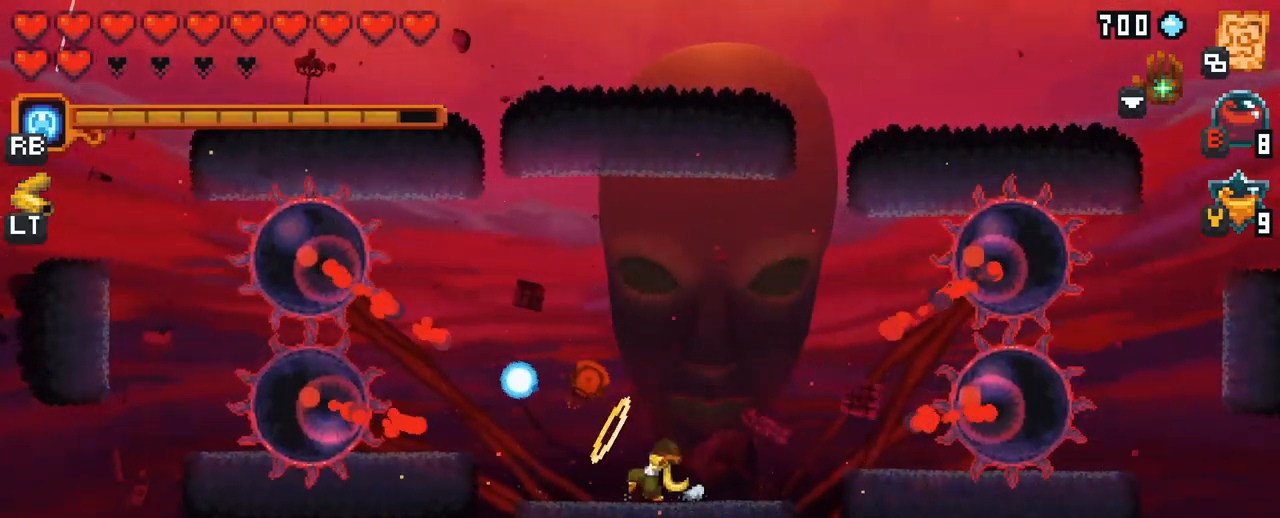
{"buttons": [], "left_stick": "up", "right_stick": "center", "events": [[67, "left_stick", "up-right"], [133, "X", "up"], [167, "left_stick", "up"], [250, "A", "down"], [383, "A", "up"]]}
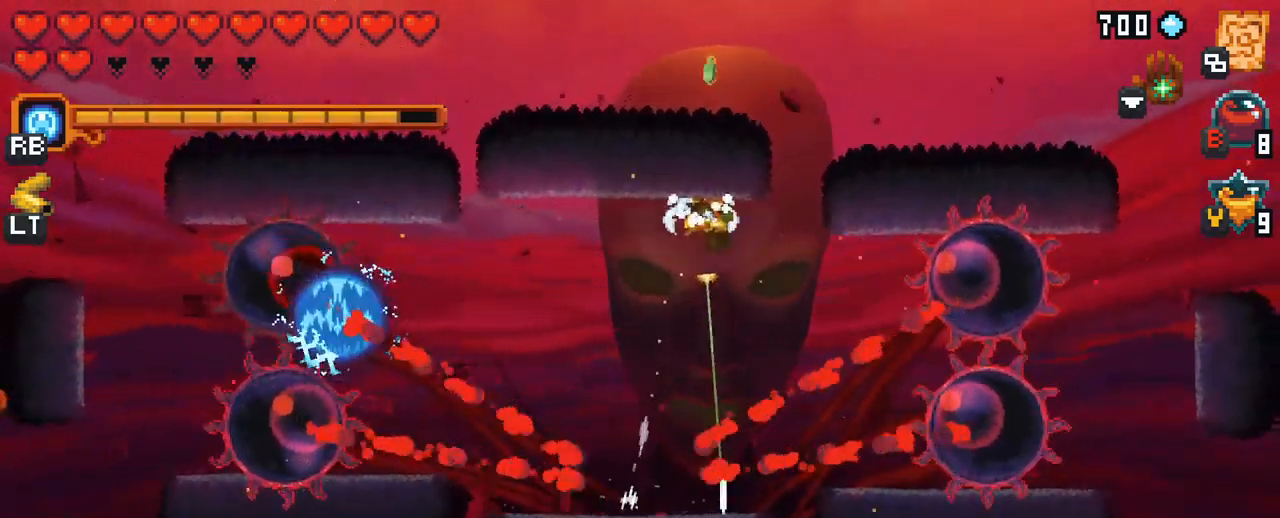
{"buttons": ["X"], "left_stick": "right", "right_stick": "center", "events": [[83, "left_stick", "right"], [183, "X", "down"]]}
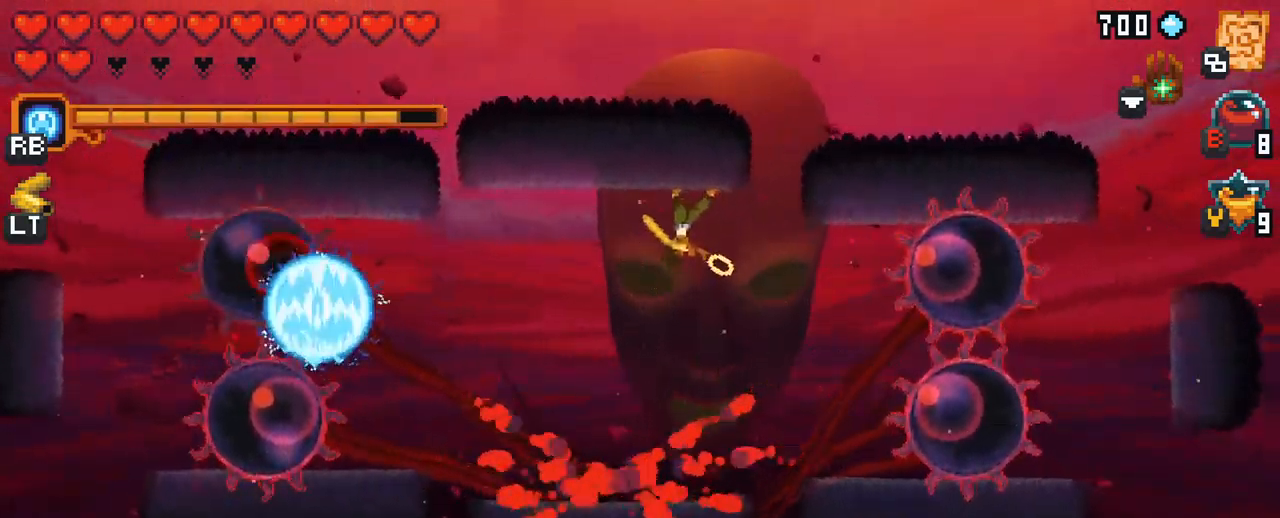
{"buttons": ["X"], "left_stick": "right", "right_stick": "center", "events": [[383, "R2", "down"], [500, "R2", "up"]]}
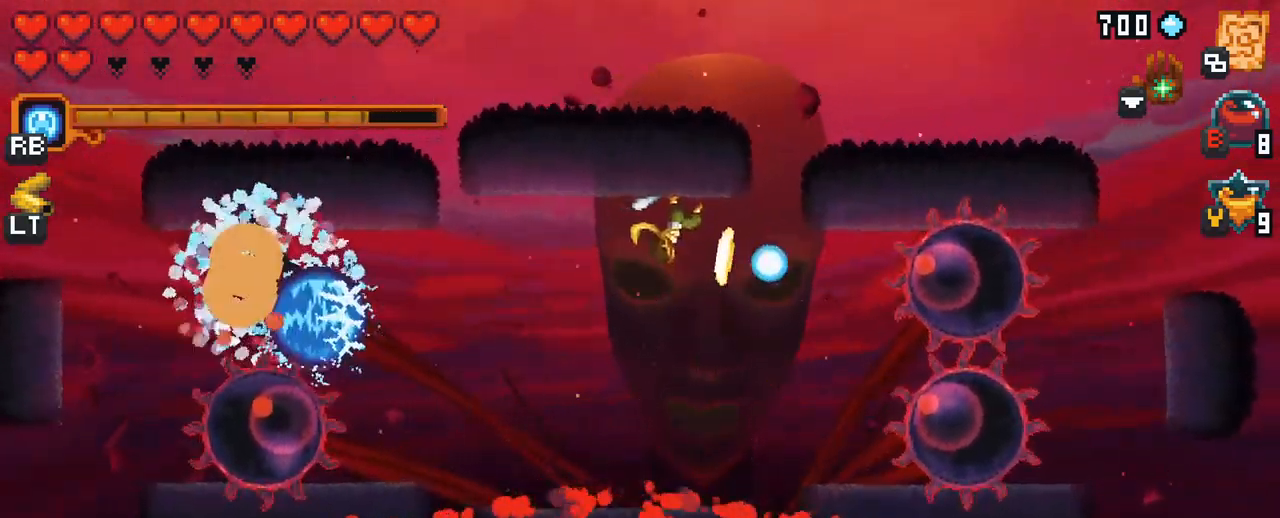
{"buttons": [], "left_stick": "down-left", "right_stick": "center", "events": [[50, "left_stick", "down-right"], [367, "X", "up"], [383, "left_stick", "down-left"]]}
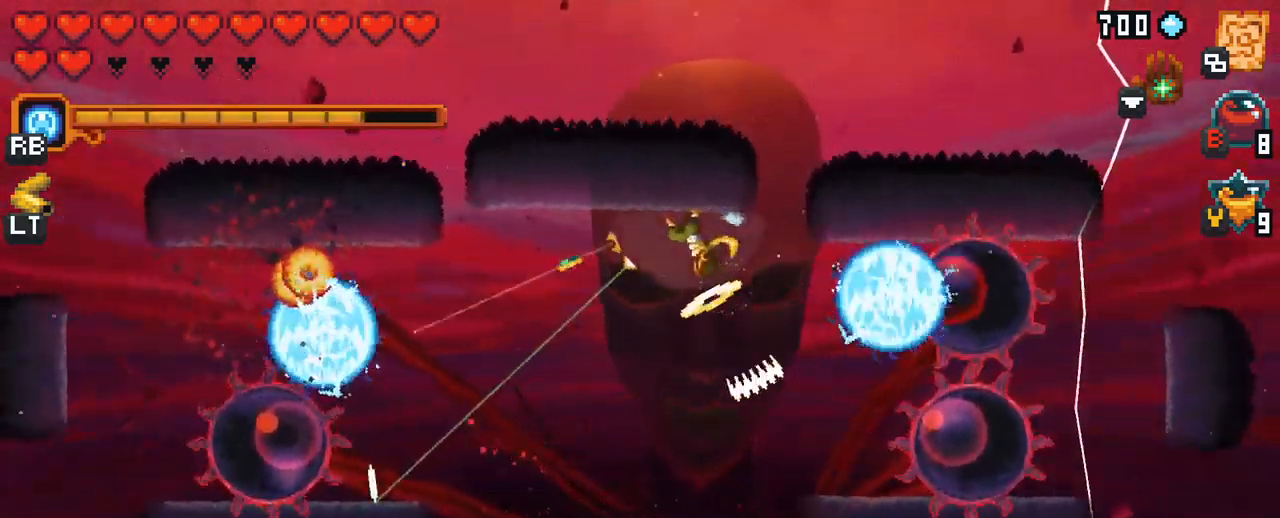
{"buttons": [], "left_stick": "up-left", "right_stick": "center", "events": [[100, "A", "down"], [267, "A", "up"], [400, "left_stick", "up-left"]]}
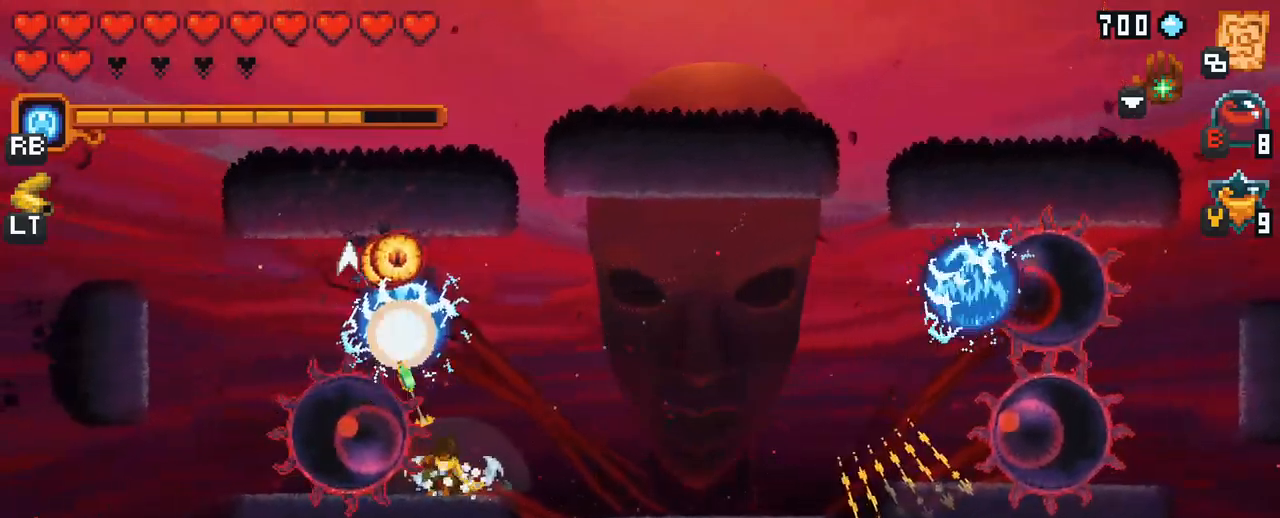
{"buttons": ["A"], "left_stick": "up-left", "right_stick": "center", "events": [[350, "A", "down"]]}
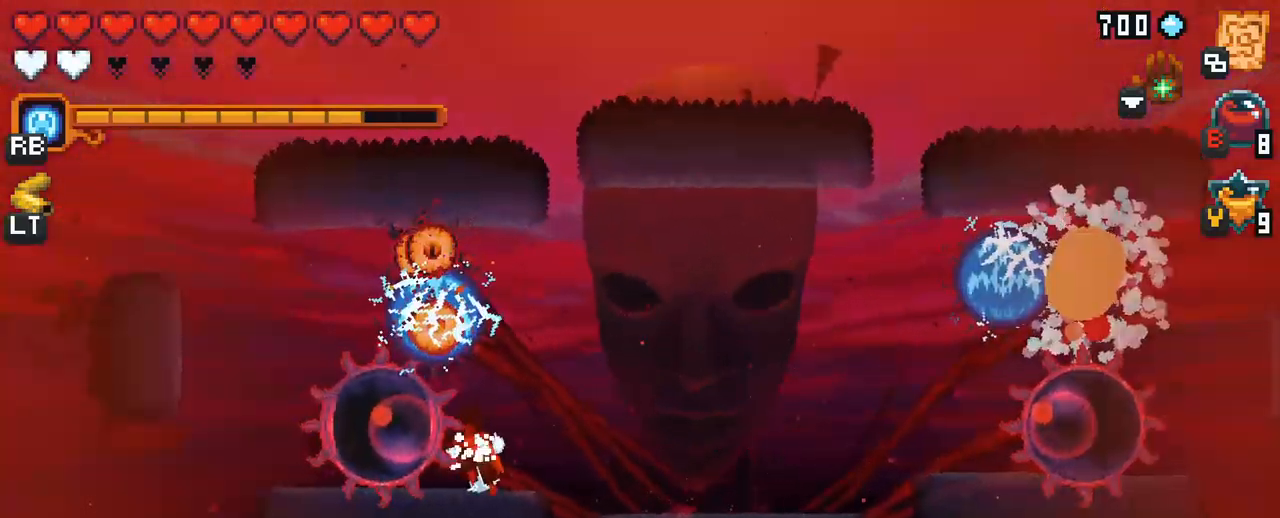
{"buttons": [], "left_stick": "up", "right_stick": "center", "events": [[34, "A", "up"], [34, "left_stick", "up"]]}
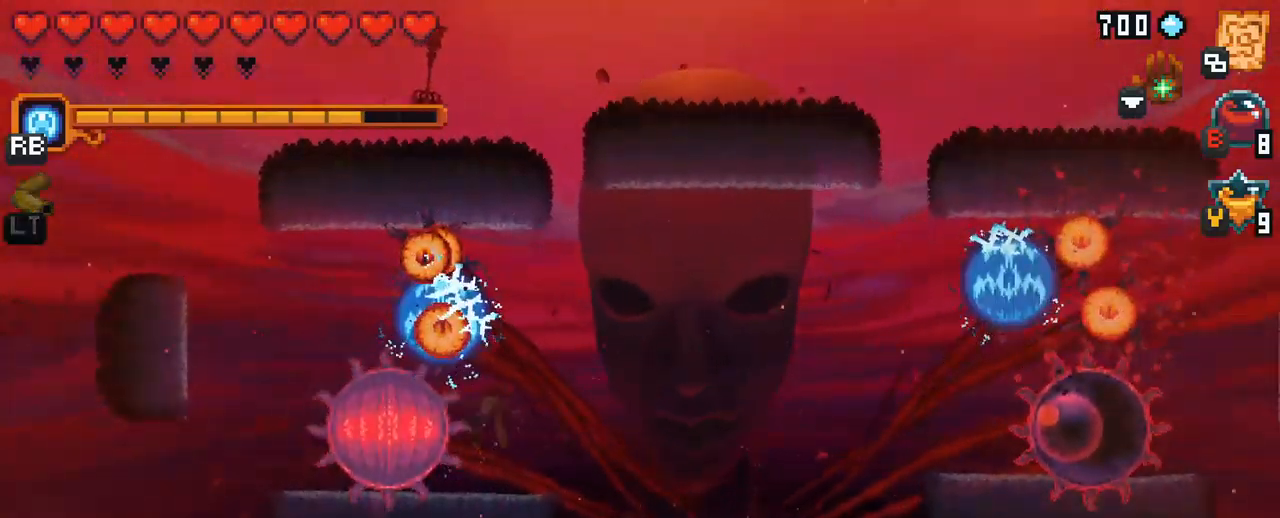
{"buttons": [], "left_stick": "up", "right_stick": "center", "events": [[250, "A", "down"], [434, "A", "up"]]}
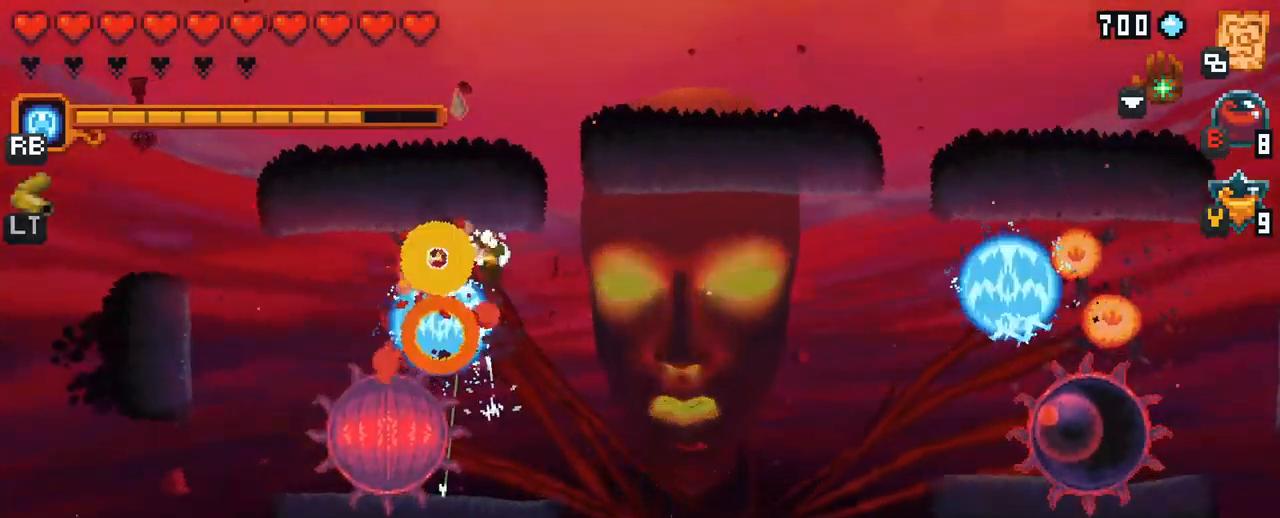
{"buttons": ["A"], "left_stick": "right", "right_stick": "center", "events": [[267, "left_stick", "right"], [450, "A", "down"]]}
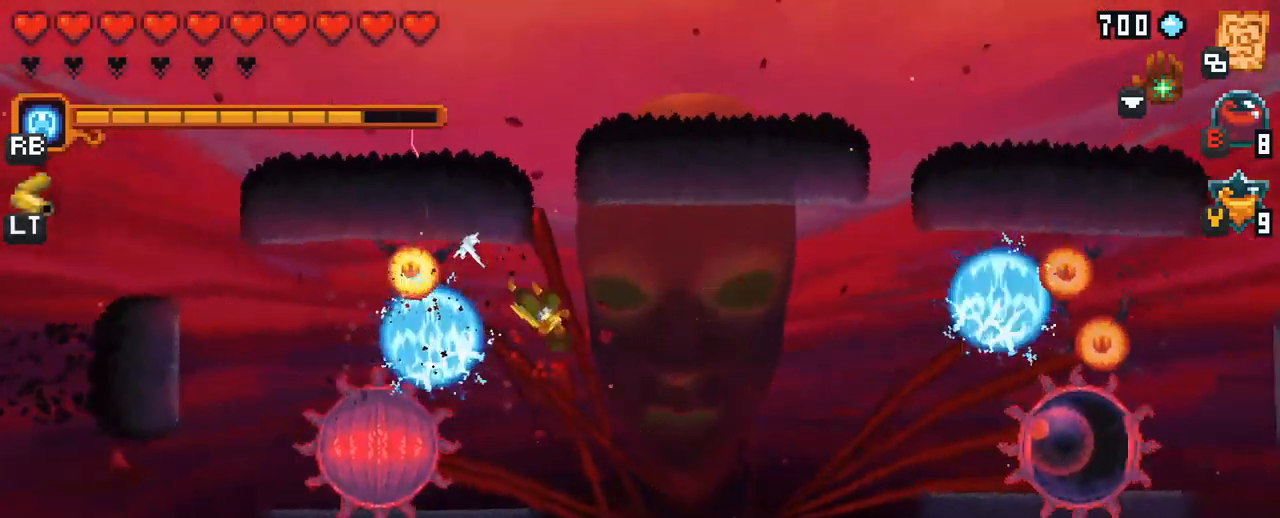
{"buttons": [], "left_stick": "right", "right_stick": "center", "events": [[117, "A", "up"]]}
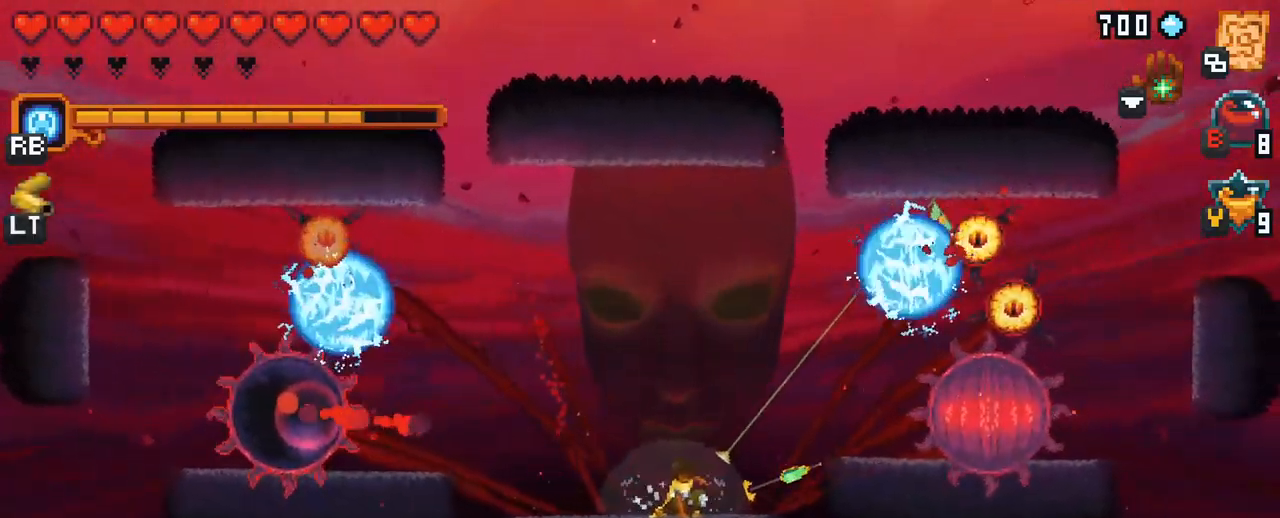
{"buttons": [], "left_stick": "right", "right_stick": "center", "events": [[50, "A", "down"], [234, "A", "up"]]}